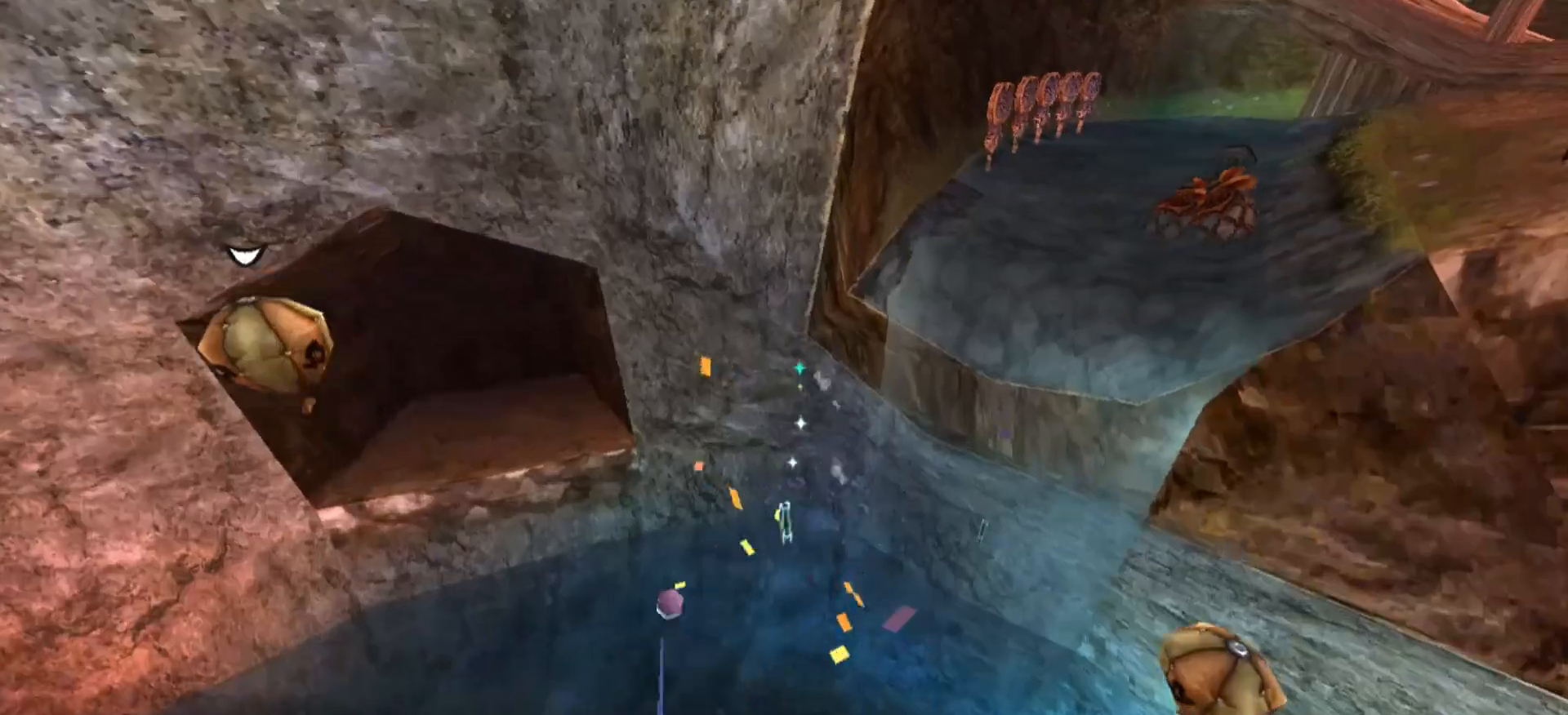
Gameplay with keyboard and mouse; each line is a JSON object with the keys and mouse buttons held at the frame after it. "events" lists presses ("down") and releases ("up") of "1", "2", "3", "4", "5", "a", "alt", "c", "caps_lock", "ctrl", "d", "e", "f", "g", "q", "r", "s", "shift", "space", "t", "tab", "v", "w", "x", "z", "mouse_left", "mouse_wheel" and "mouse_right" between this image and that frame as [ms after this image, input, new state], when the widget could be followed in between. "mouse_left", "mouse_wheel", "mouse_right" = the "left", "wheel", "right" buttons of the "mouse" list. No other keys are recorded. "wheel" means that the mouse wheel is clicked or scrolled. Not read: mouse_move.
{"keys": ["a", "space", "w"], "mouse": [], "events": [[33, "d", "up"], [100, "a", "down"], [500, "space", "down"]]}
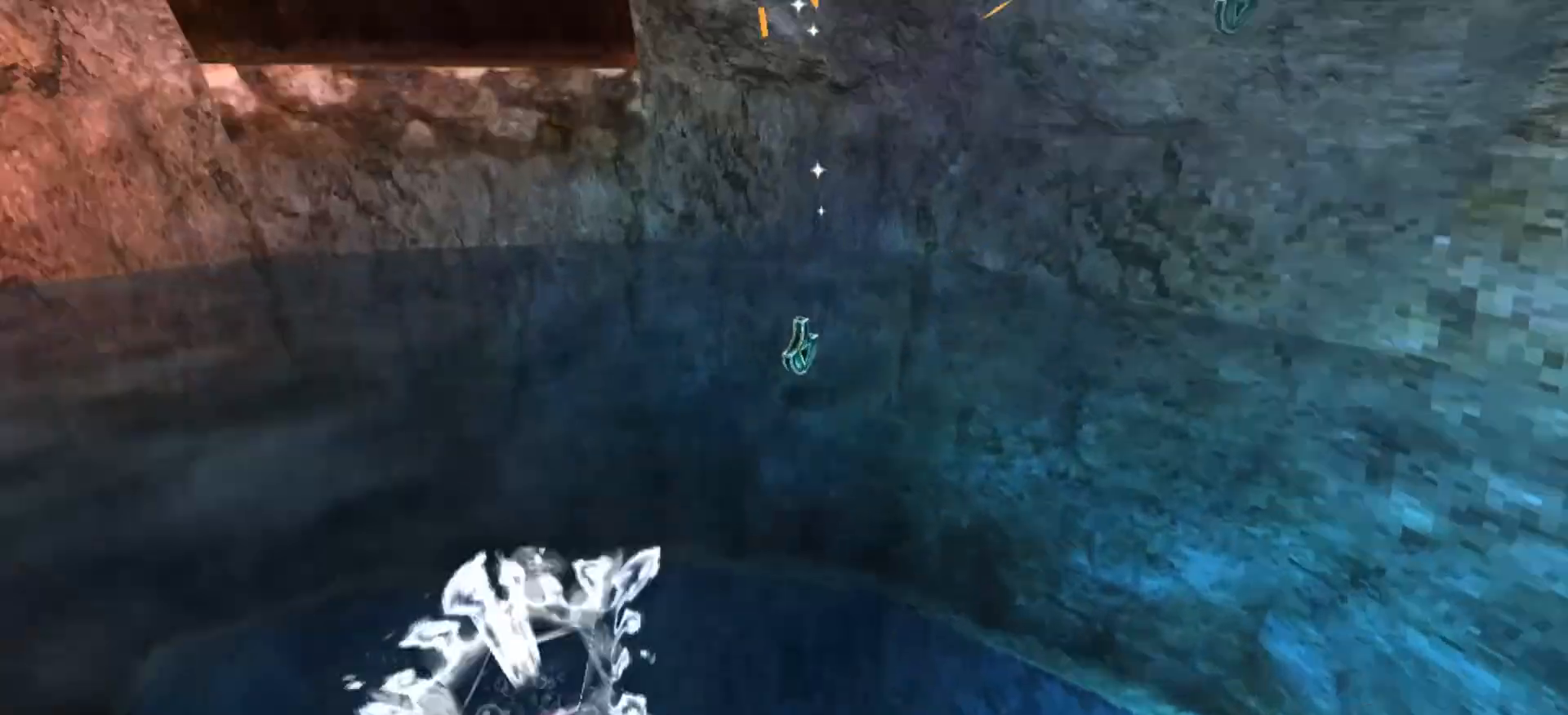
{"keys": ["w"], "mouse": [], "events": [[167, "a", "up"], [200, "space", "up"]]}
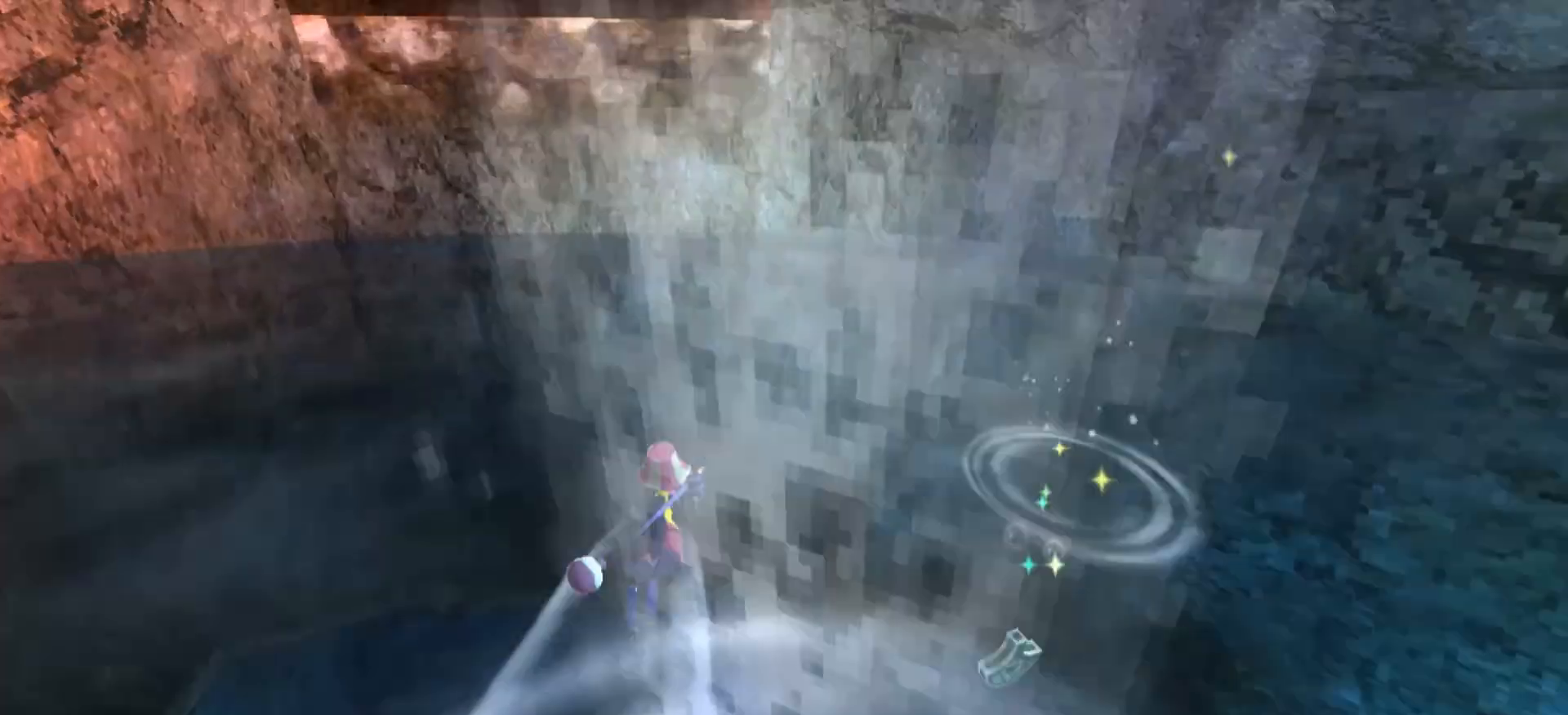
{"keys": ["space", "w"], "mouse": [], "events": [[500, "space", "down"]]}
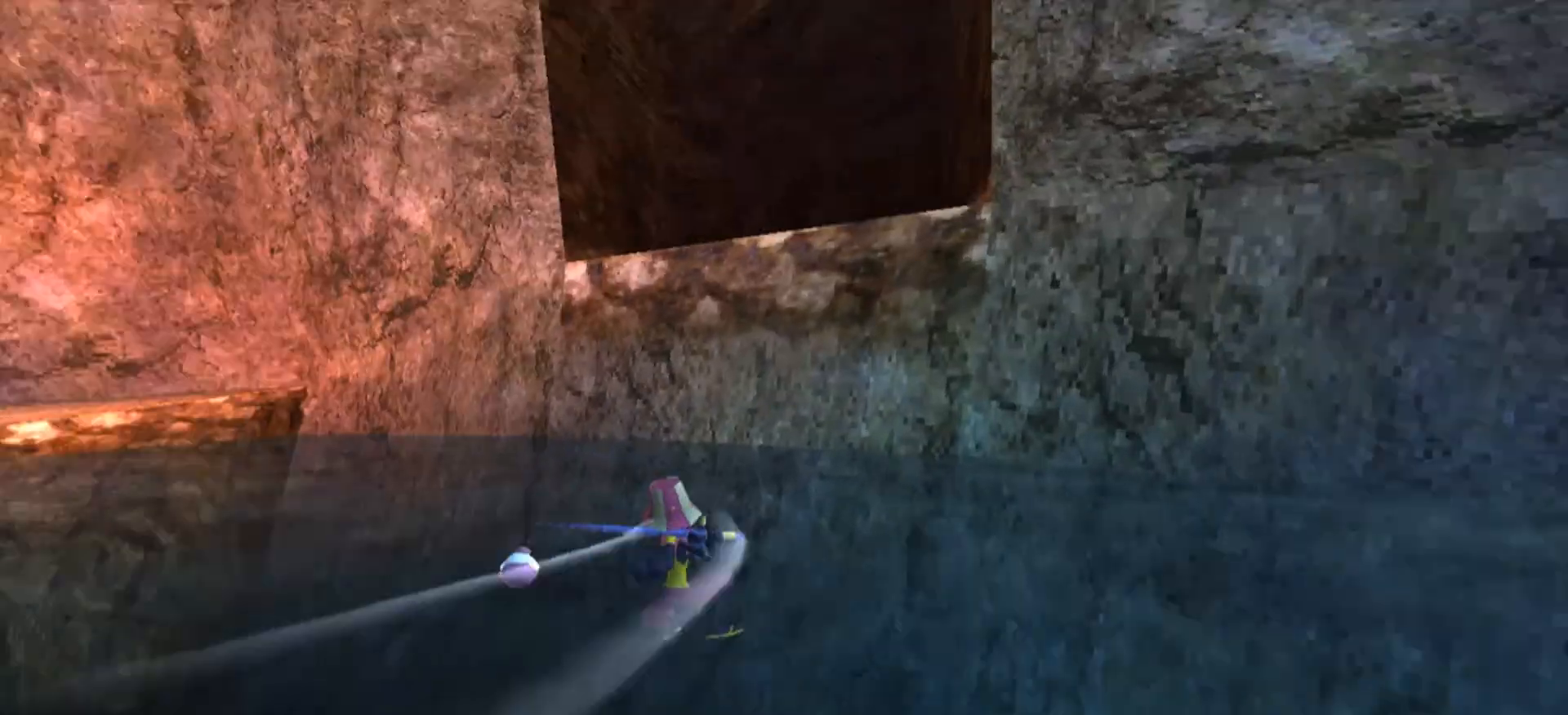
{"keys": ["d", "w"], "mouse": [], "events": [[367, "space", "up"], [467, "d", "down"]]}
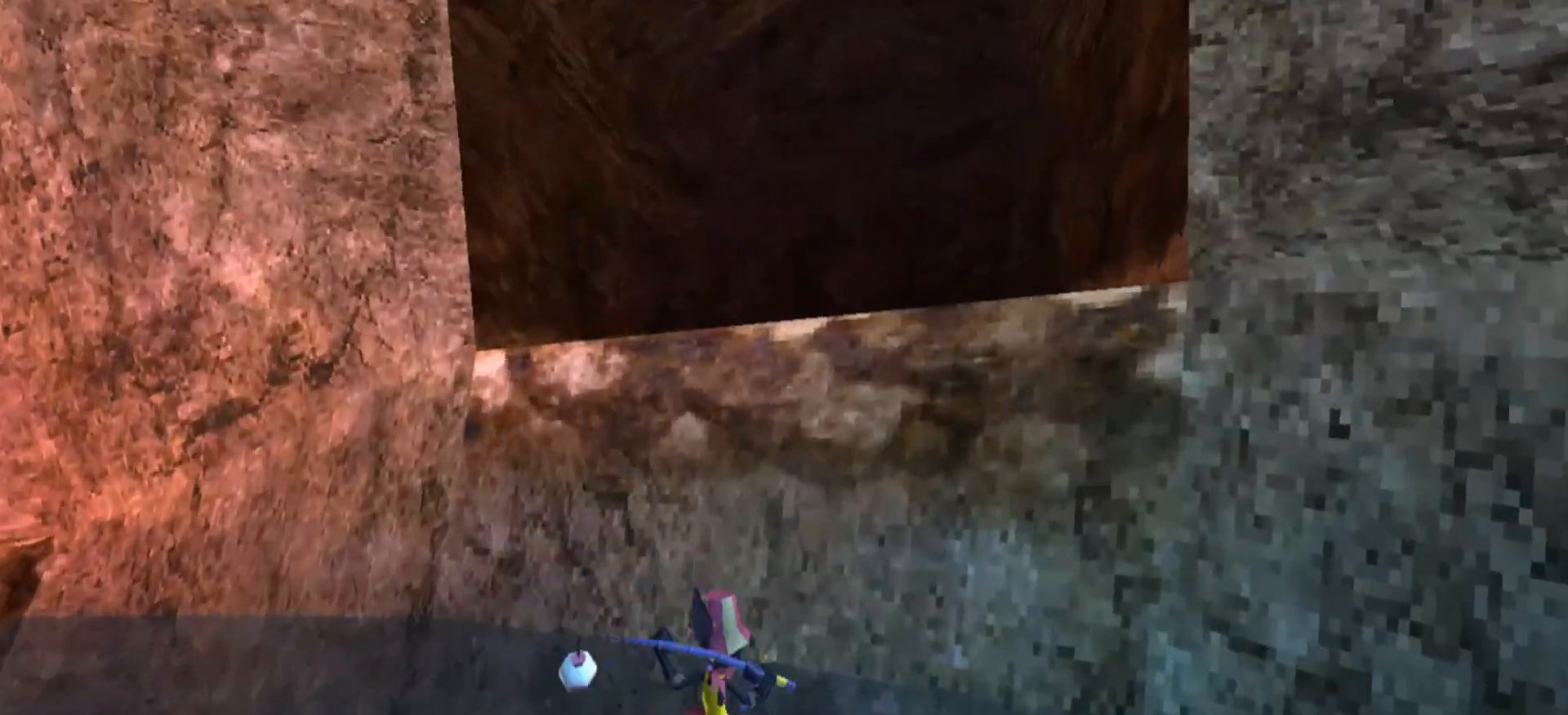
{"keys": ["w"], "mouse": [], "events": [[67, "space", "down"], [300, "space", "up"], [467, "d", "up"]]}
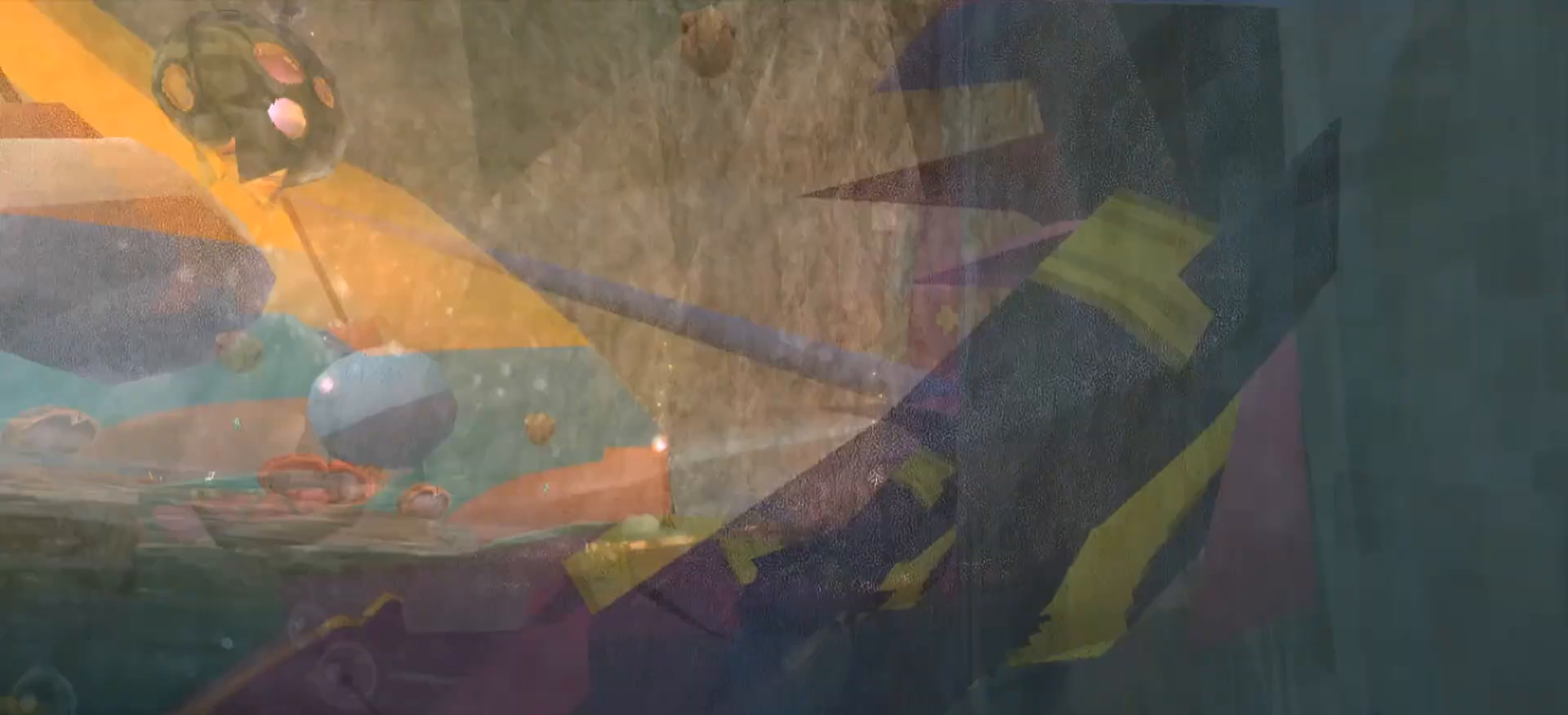
{"keys": ["w"], "mouse": [], "events": [[67, "a", "down"], [367, "a", "up"]]}
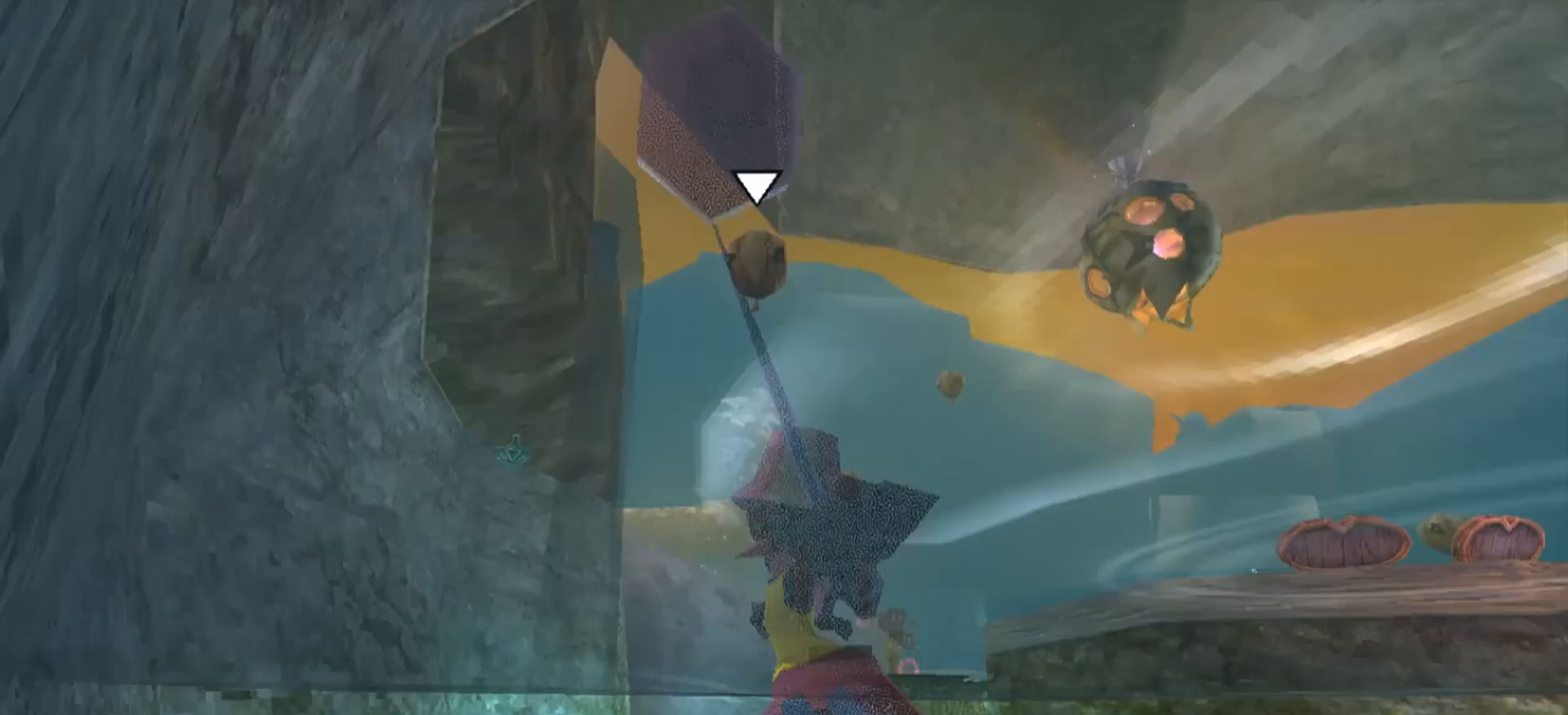
{"keys": ["w"], "mouse": [], "events": []}
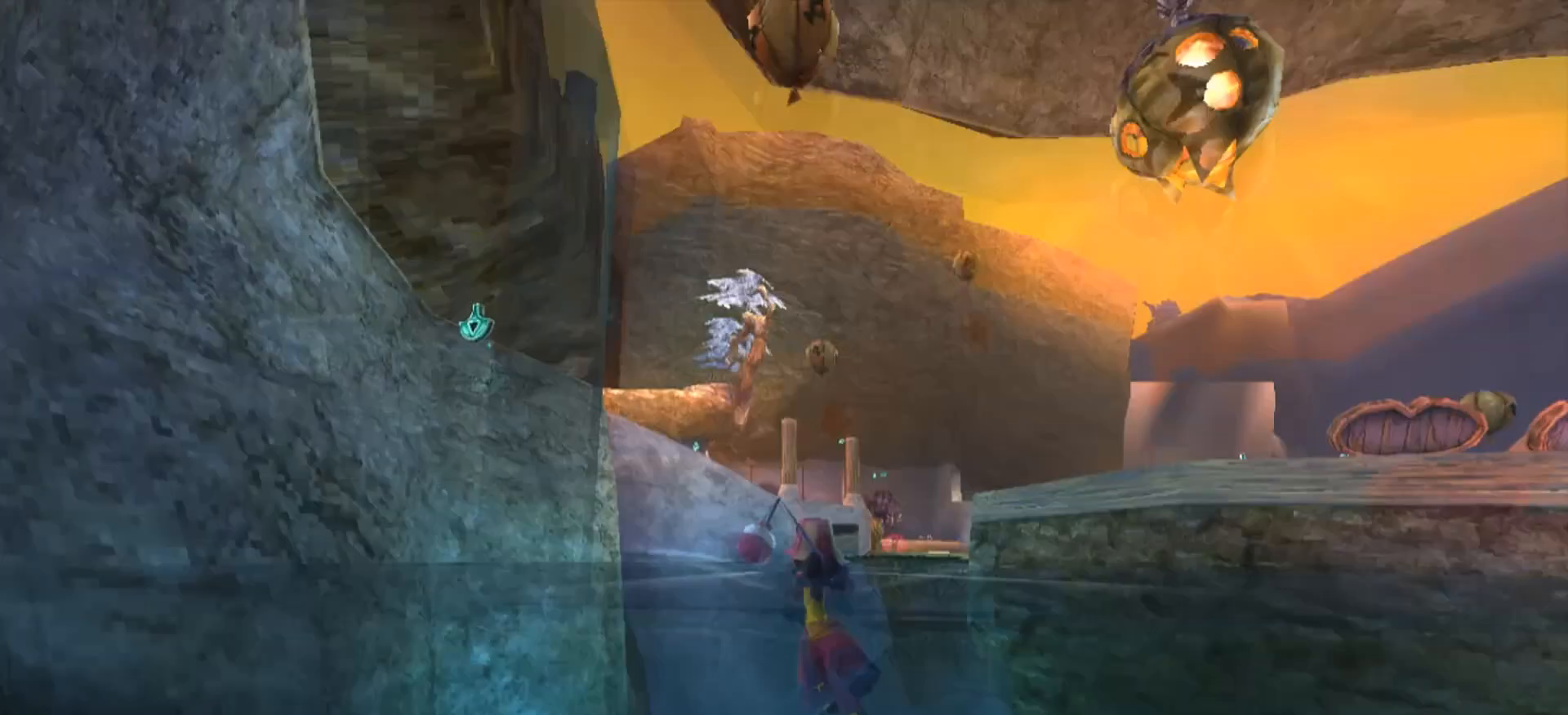
{"keys": ["w"], "mouse": [], "events": []}
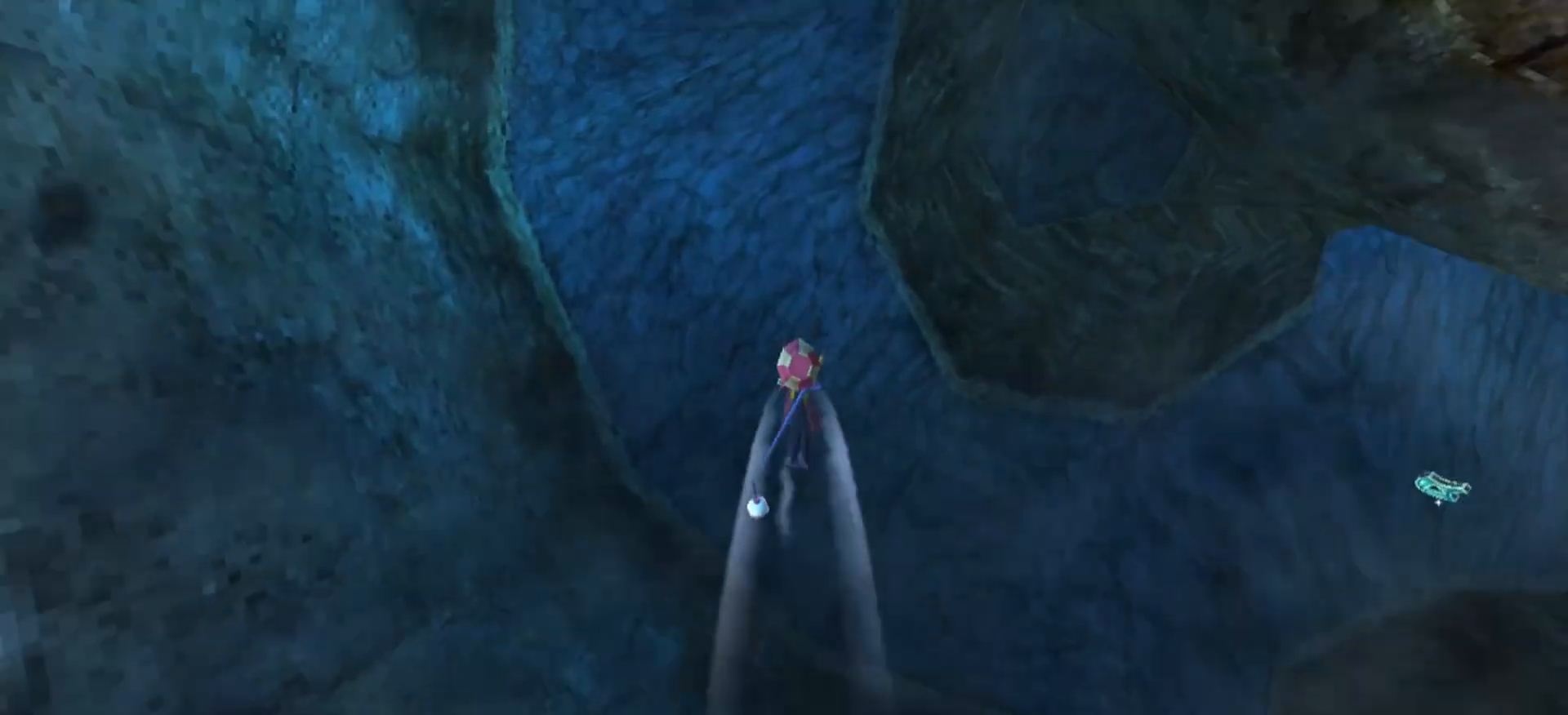
{"keys": ["space", "w"], "mouse": [], "events": [[133, "space", "down"], [433, "space", "up"], [500, "space", "down"]]}
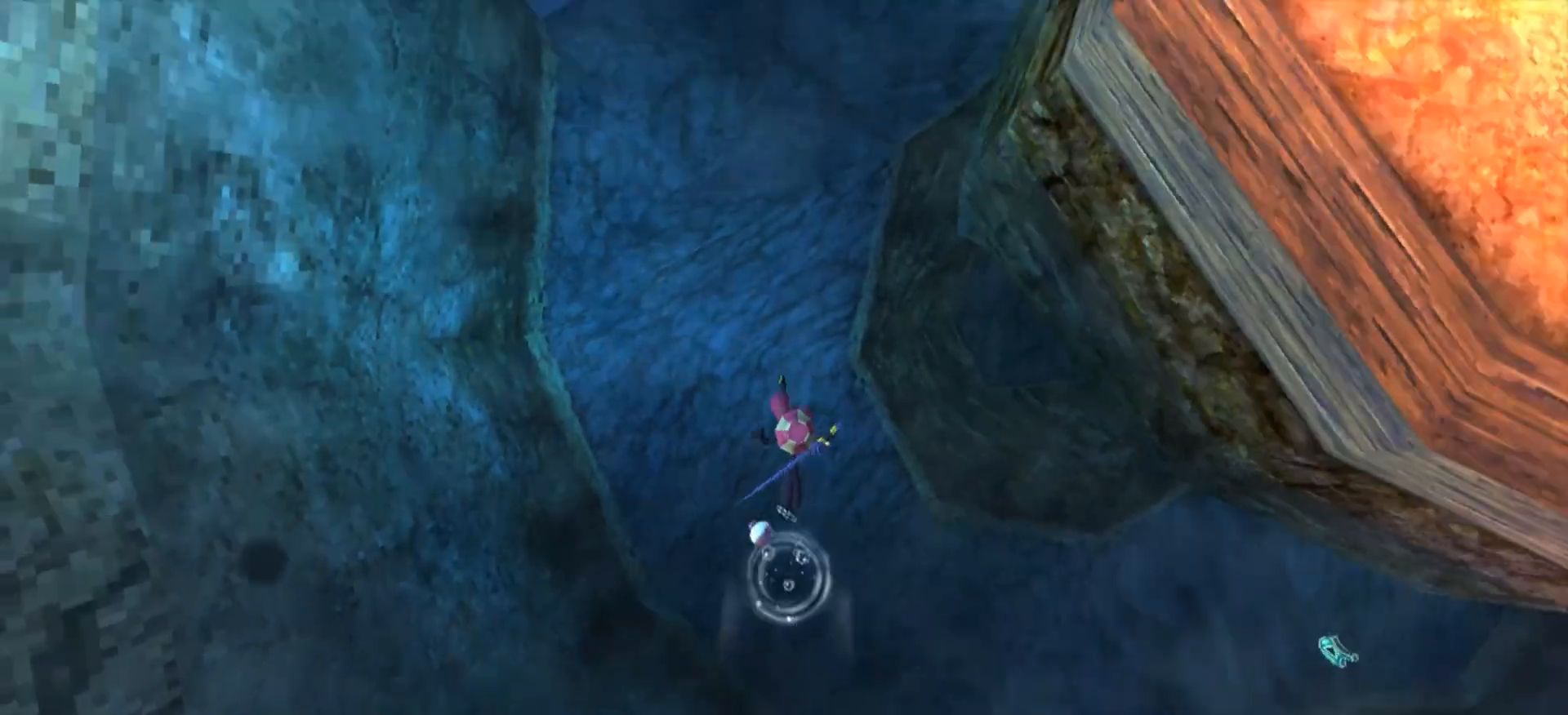
{"keys": ["space", "w"], "mouse": [], "events": []}
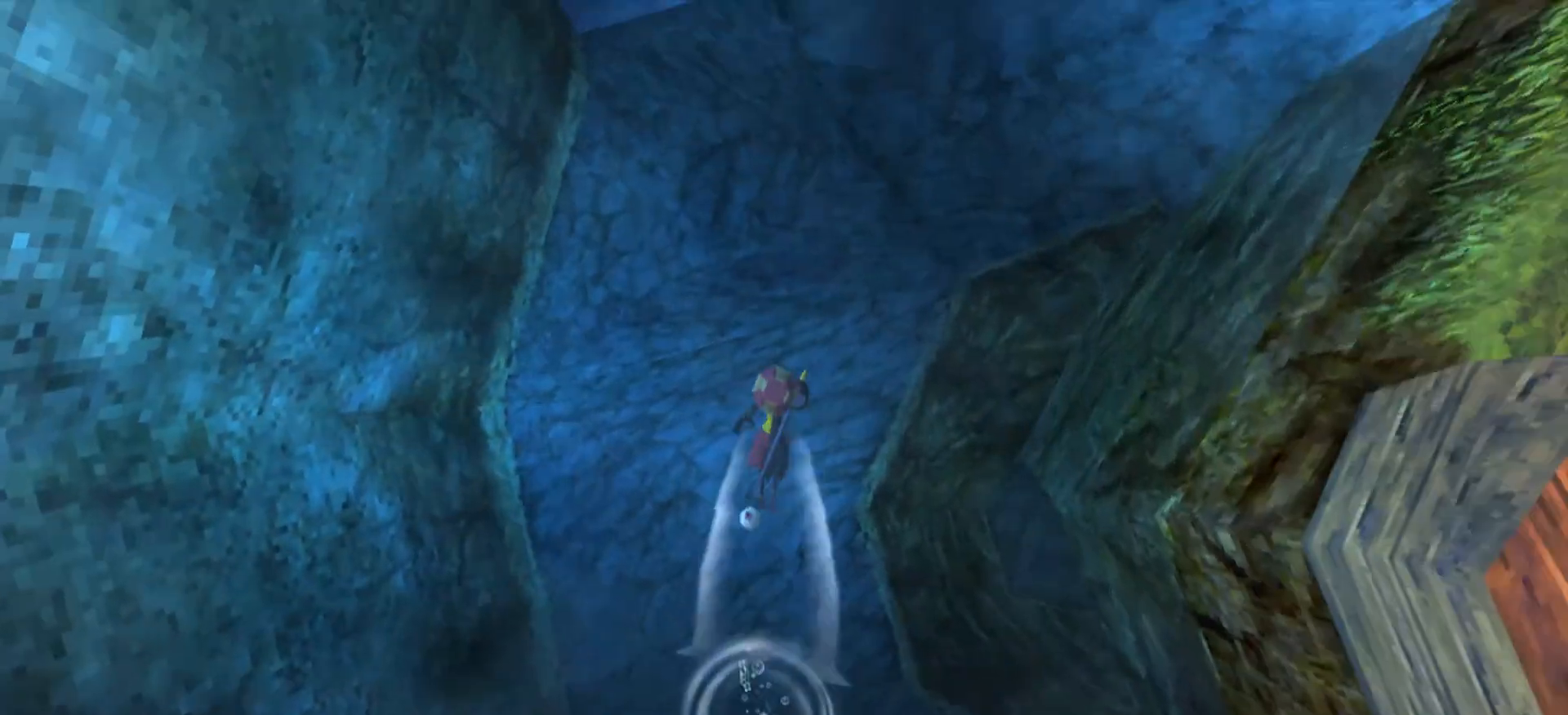
{"keys": ["space", "w"], "mouse": [], "events": []}
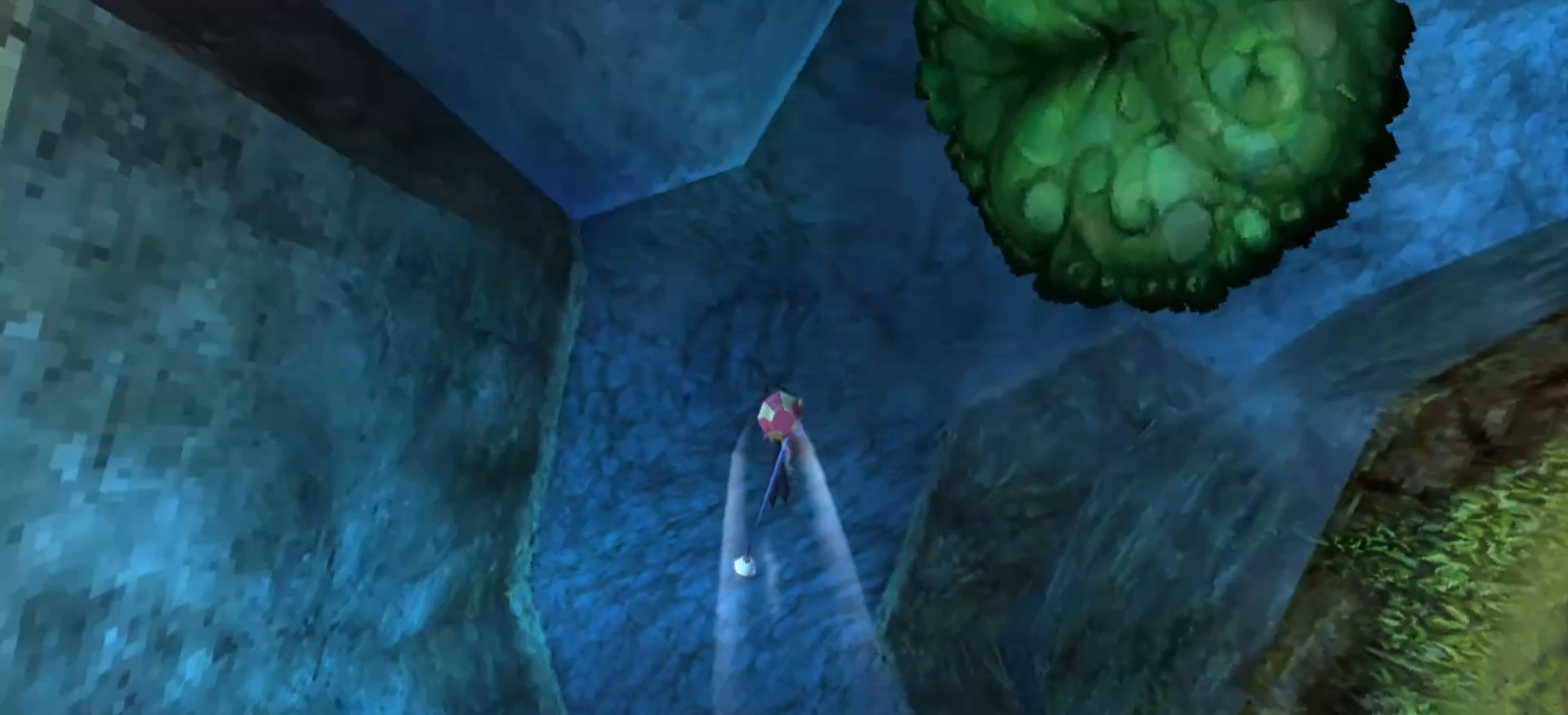
{"keys": ["w"], "mouse": [], "events": [[400, "space", "up"]]}
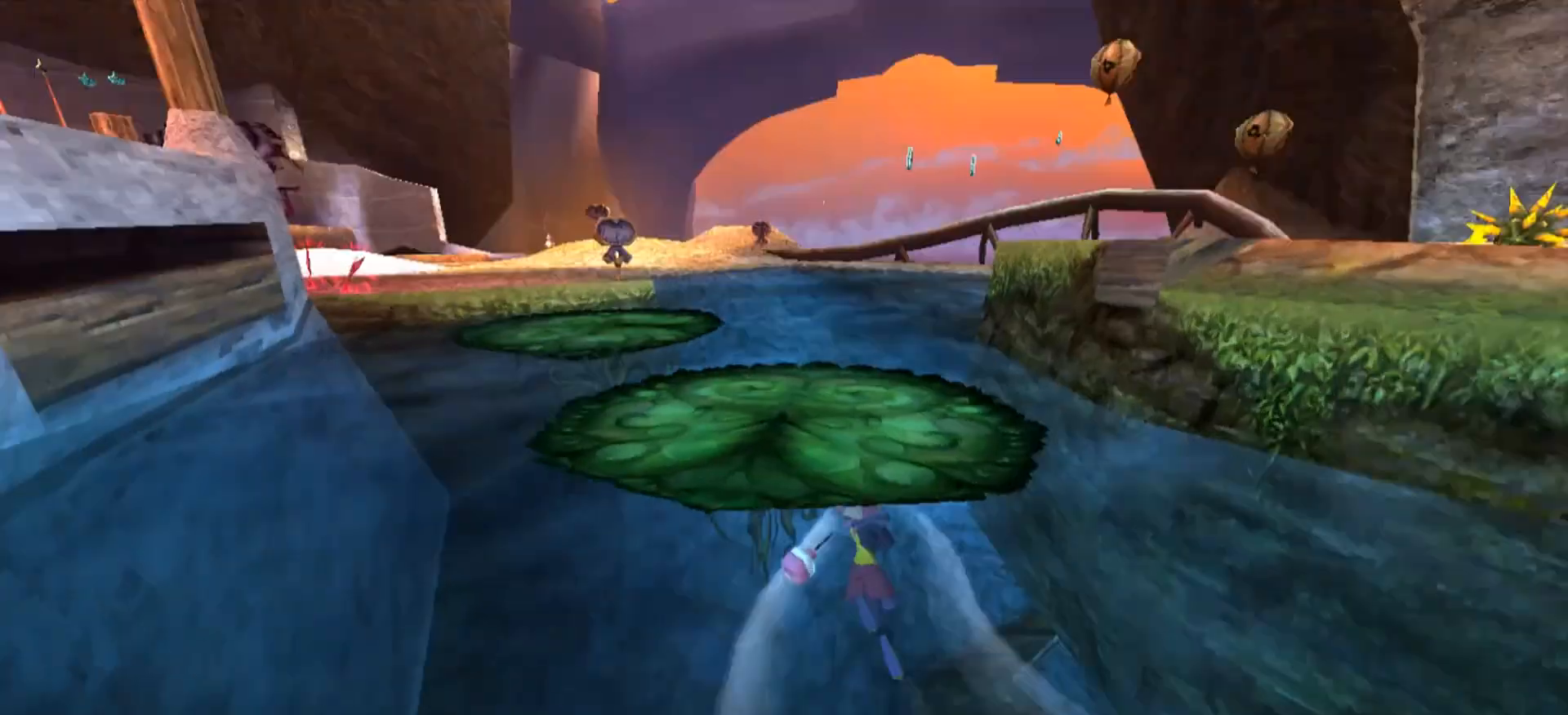
{"keys": ["w"], "mouse": [], "events": []}
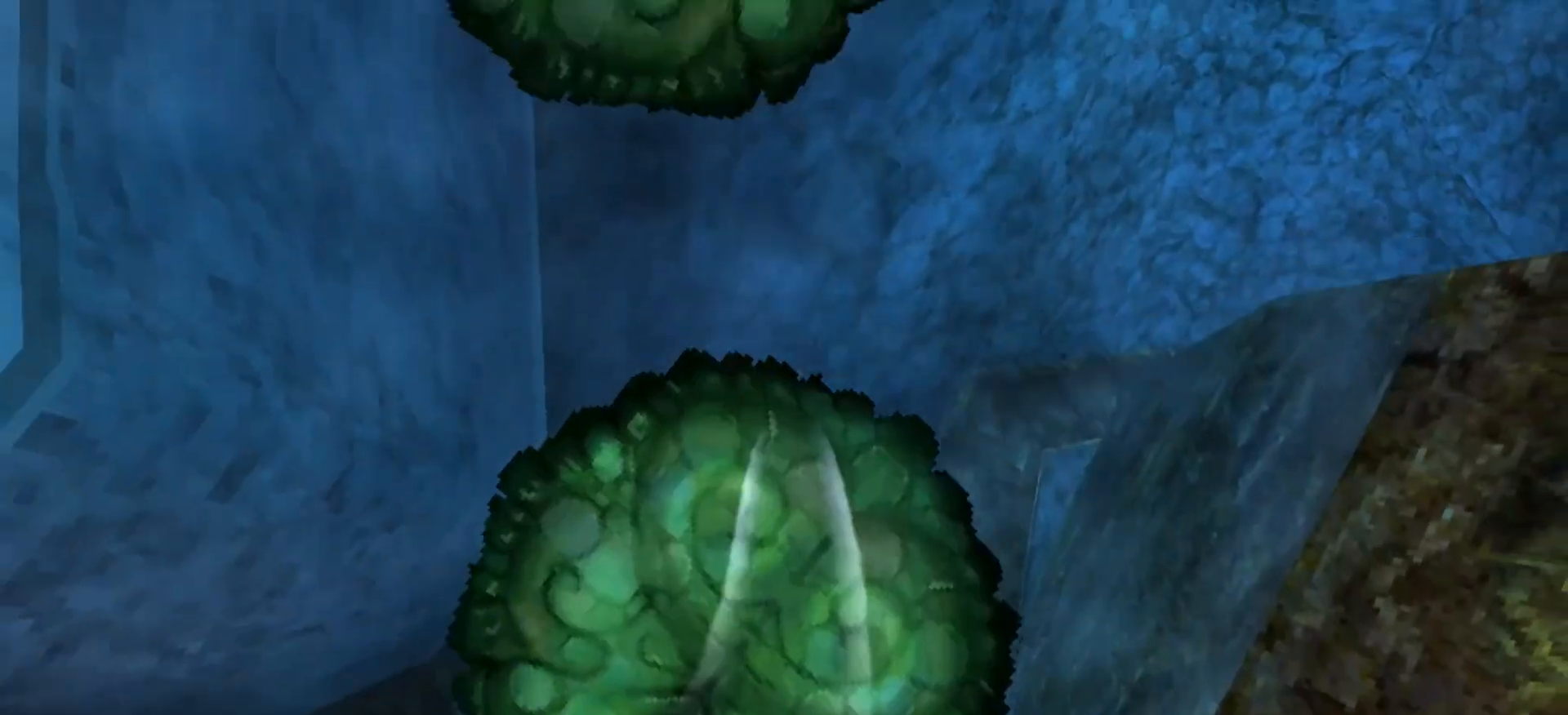
{"keys": ["w"], "mouse": [], "events": []}
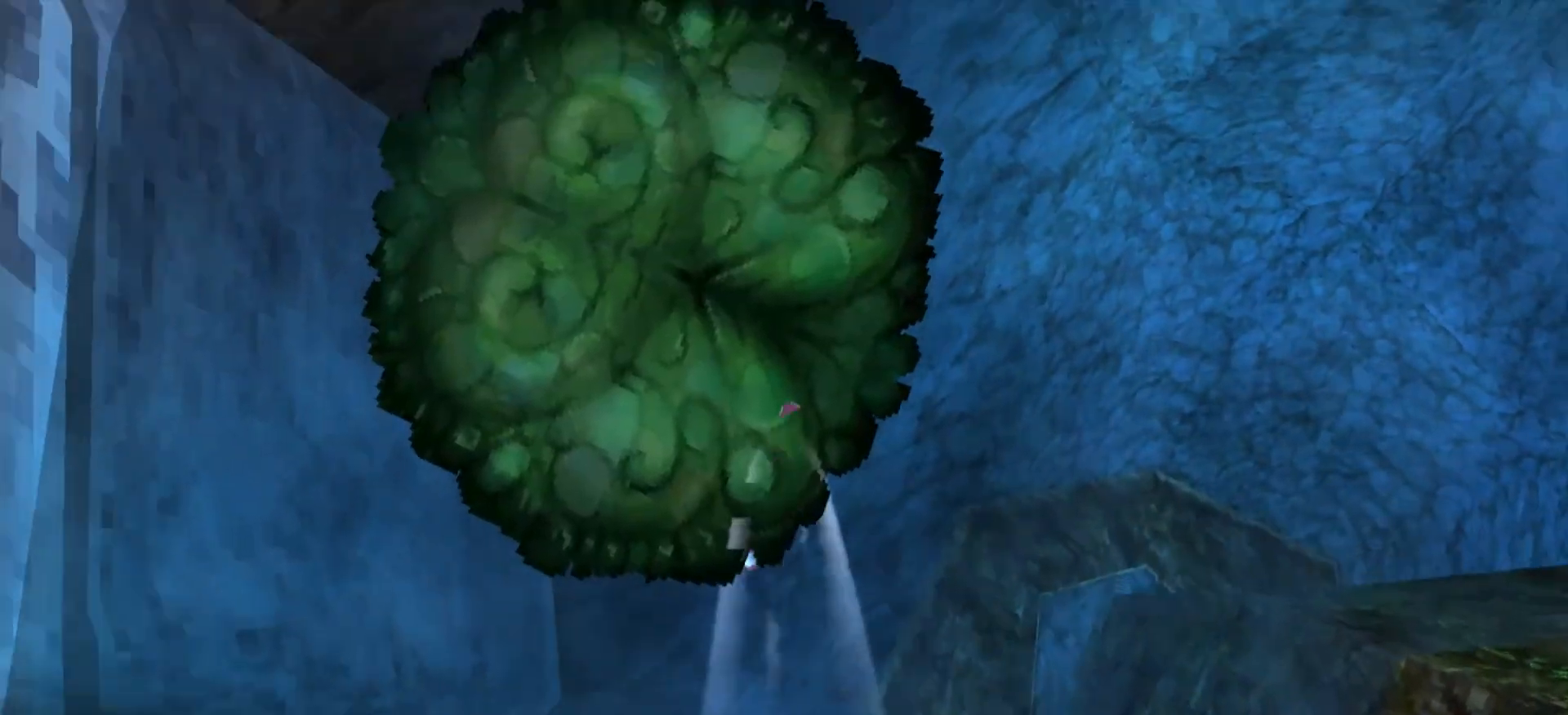
{"keys": ["w"], "mouse": [], "events": []}
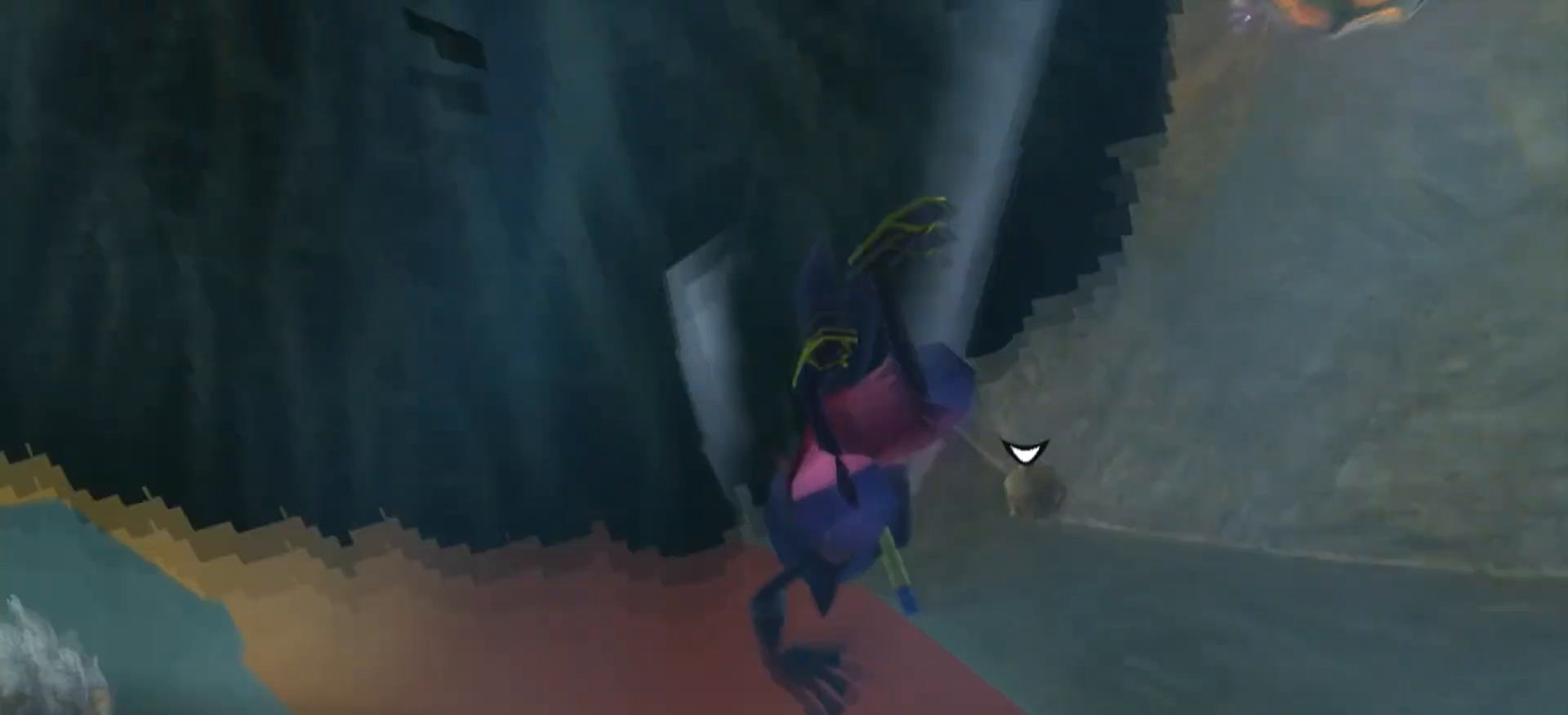
{"keys": ["w"], "mouse": [], "events": []}
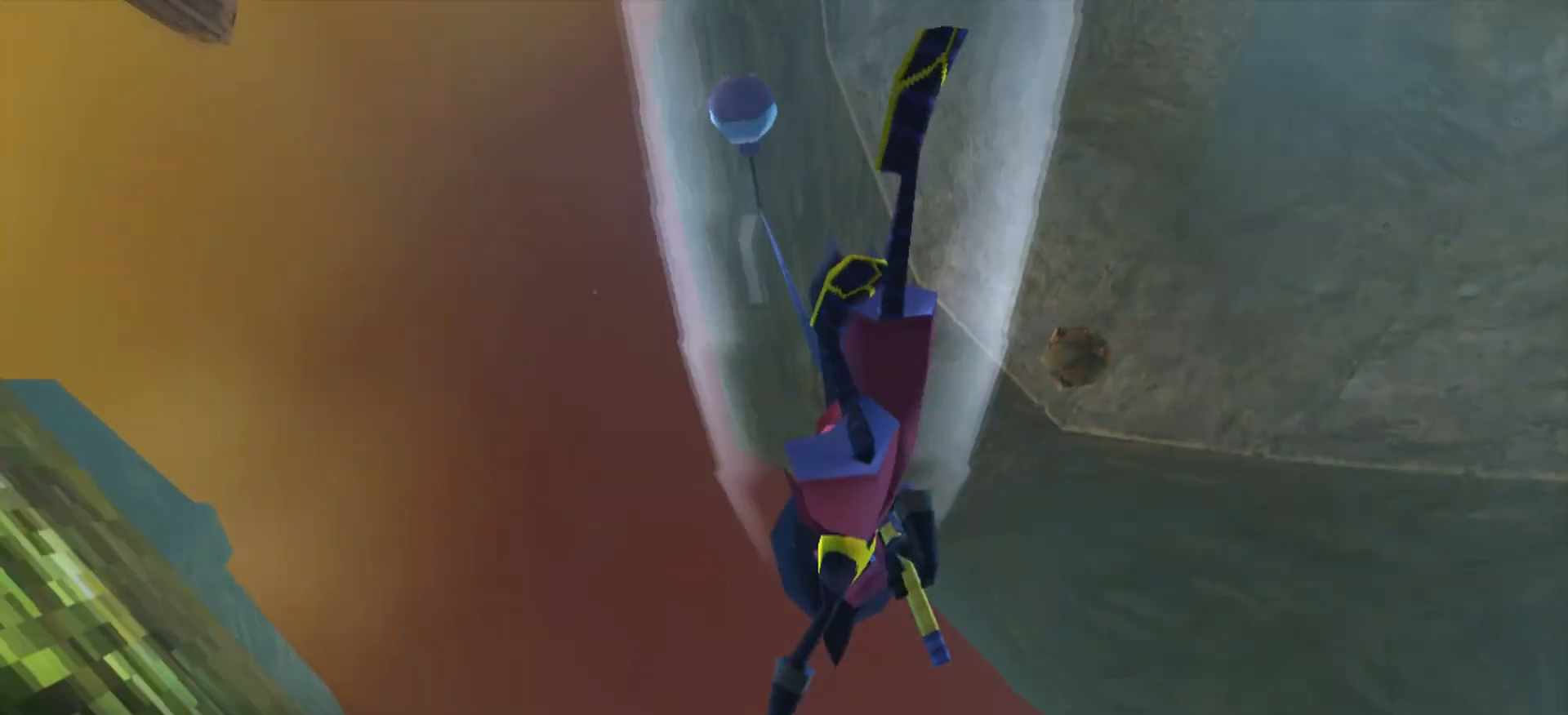
{"keys": ["w"], "mouse": [], "events": []}
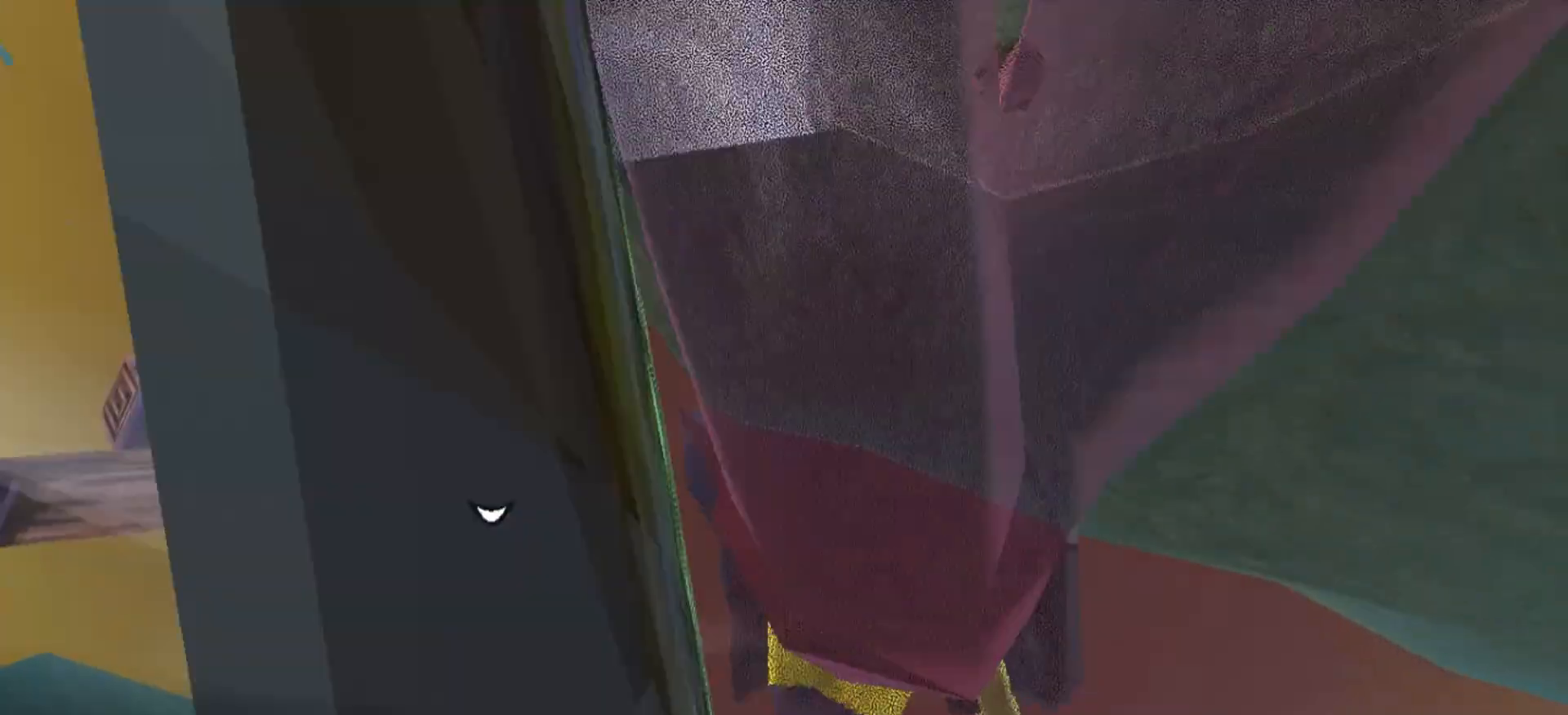
{"keys": ["w"], "mouse": [], "events": []}
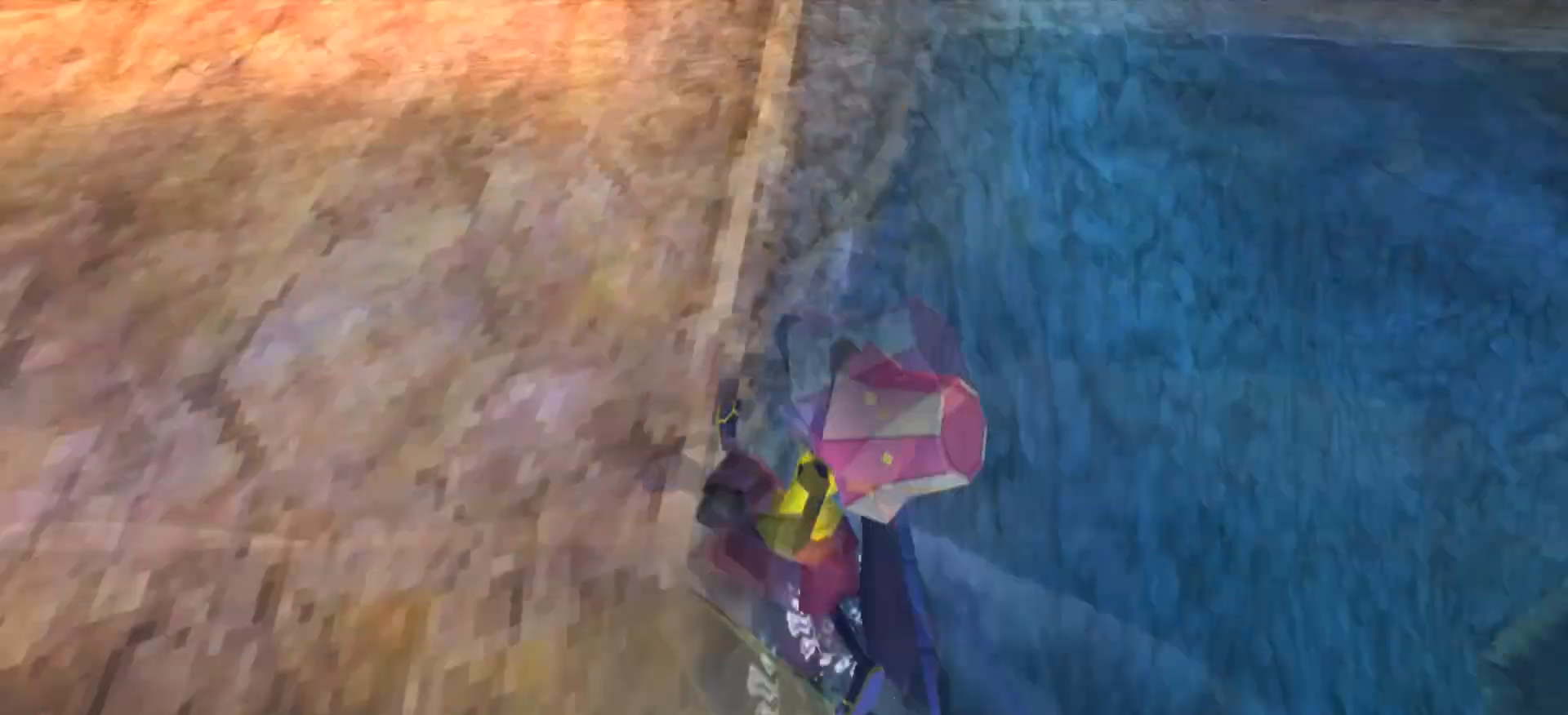
{"keys": ["w"], "mouse": [], "events": []}
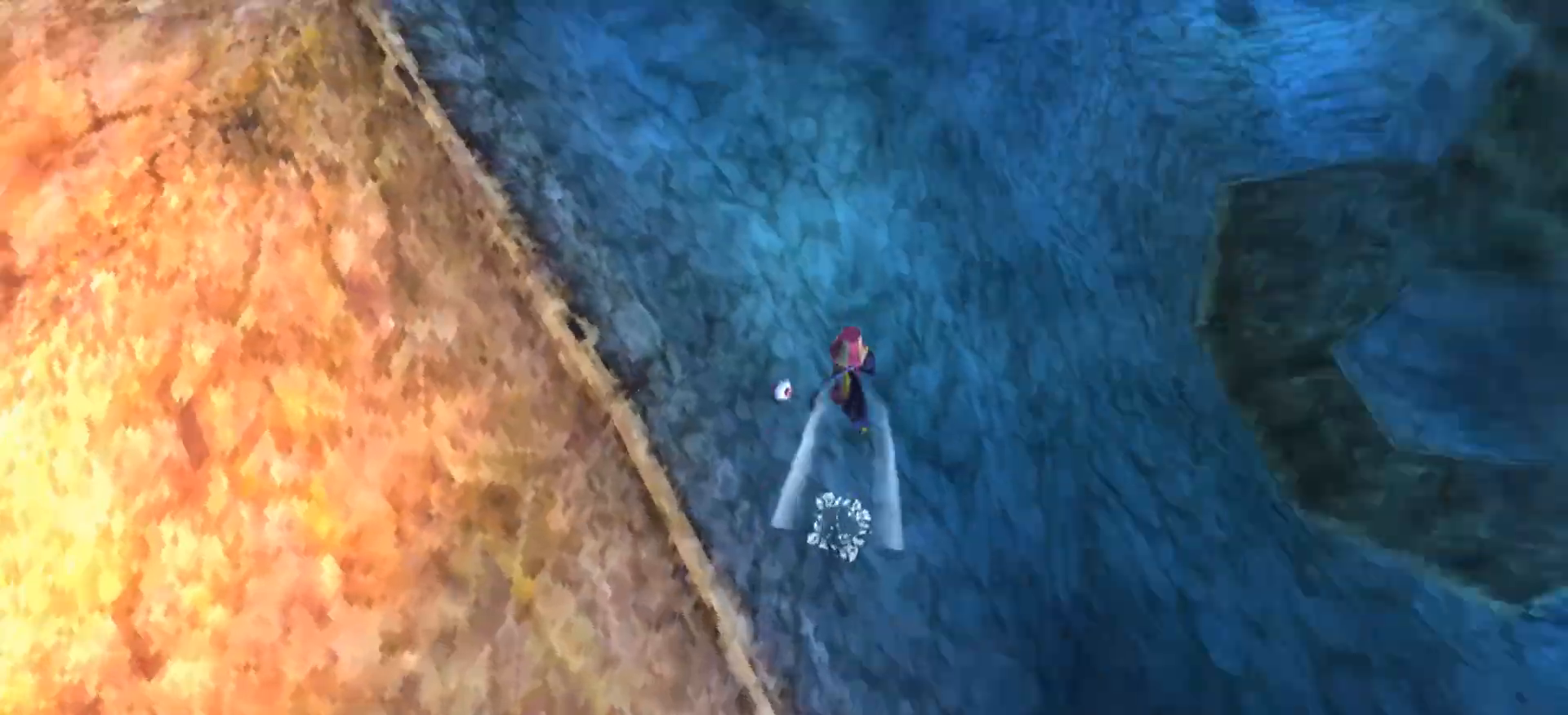
{"keys": ["w"], "mouse": [], "events": [[233, "w", "up"], [400, "w", "down"]]}
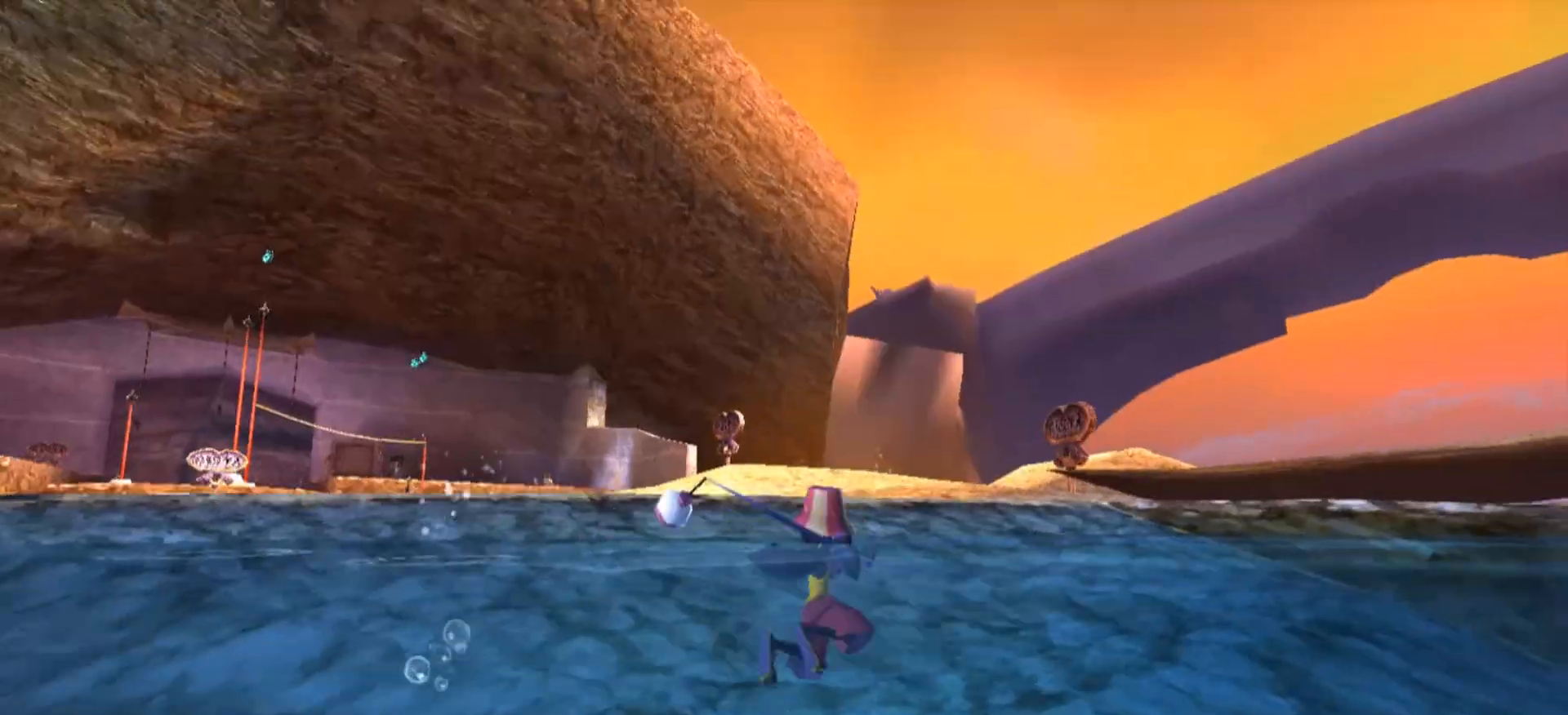
{"keys": ["w"], "mouse": [], "events": [[167, "space", "down"], [433, "space", "up"]]}
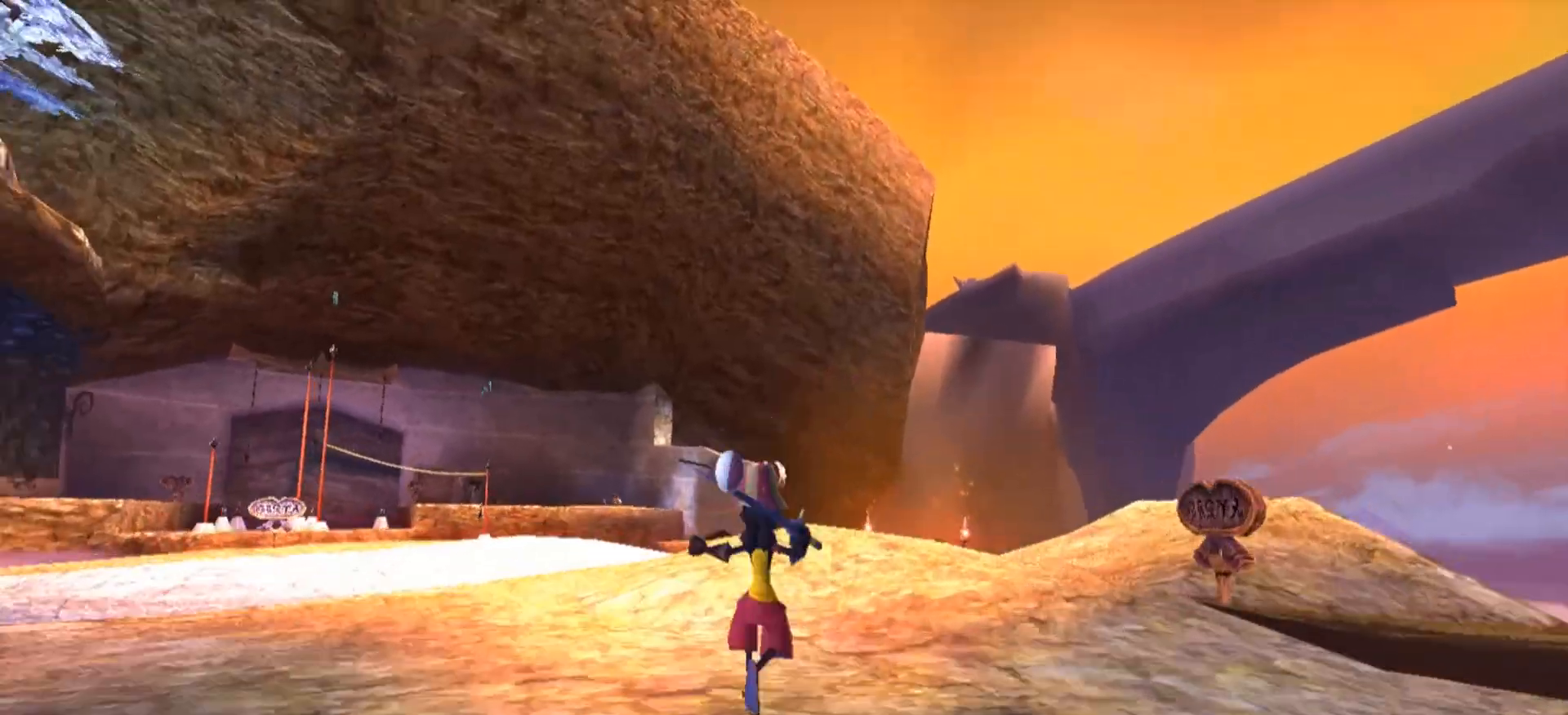
{"keys": ["w"], "mouse": [], "events": []}
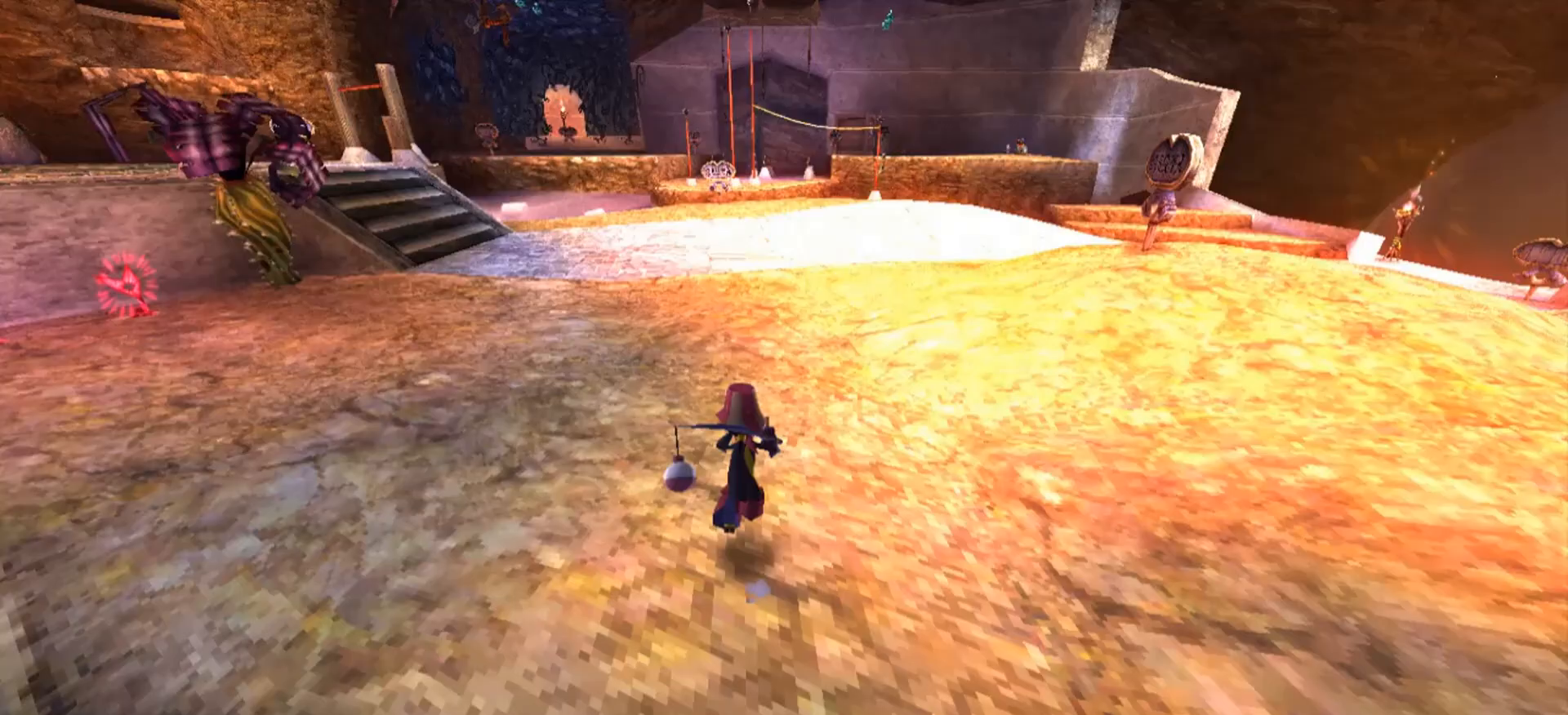
{"keys": ["w"], "mouse": [], "events": []}
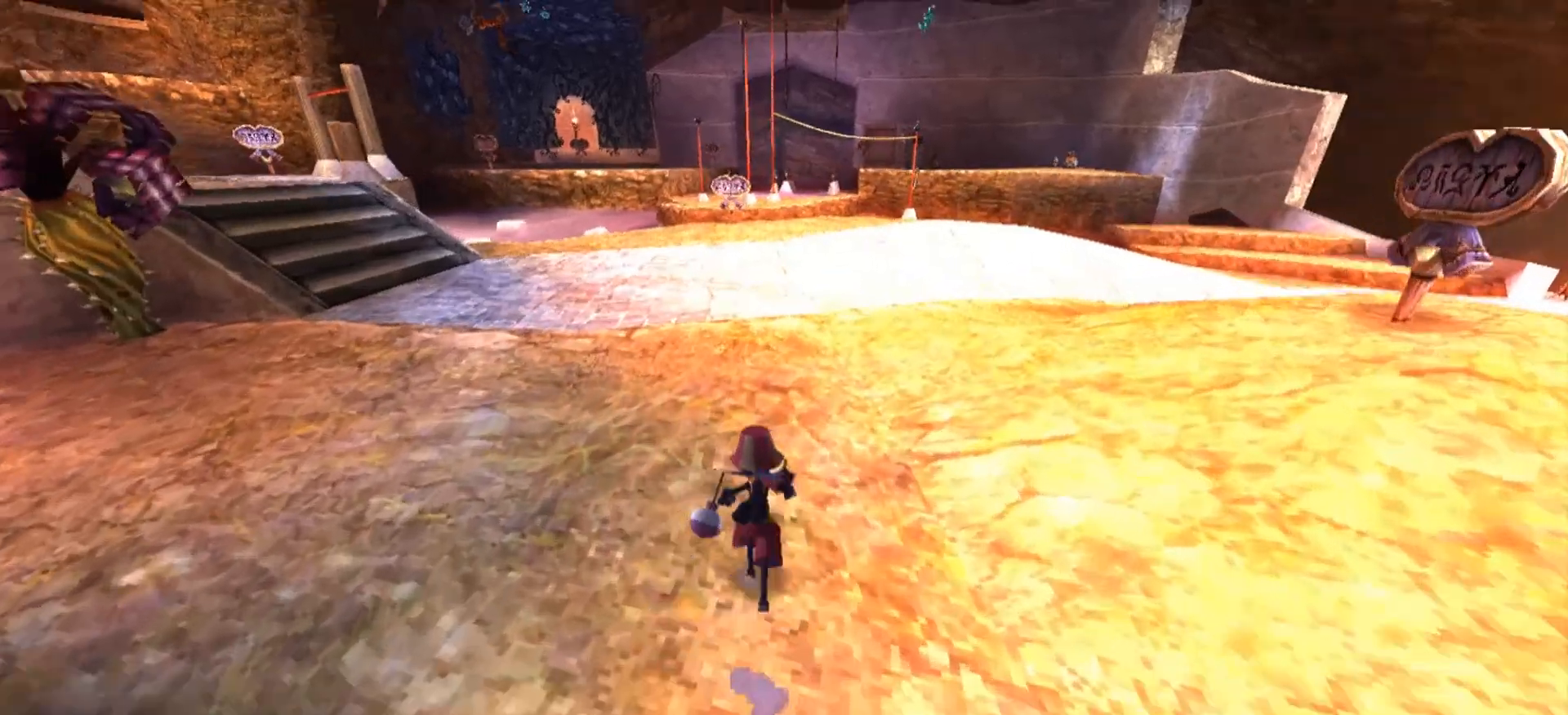
{"keys": ["w"], "mouse": [], "events": []}
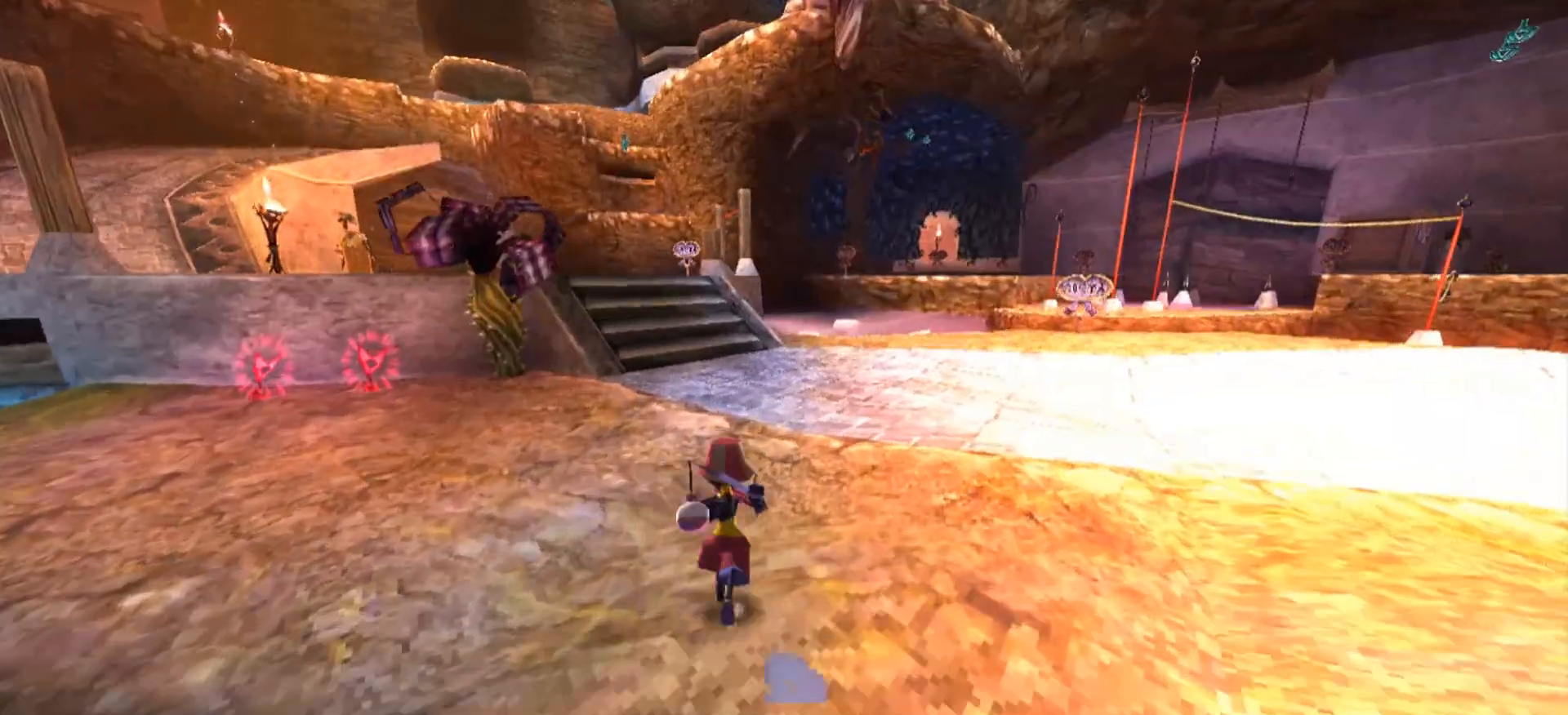
{"keys": ["w"], "mouse": [], "events": []}
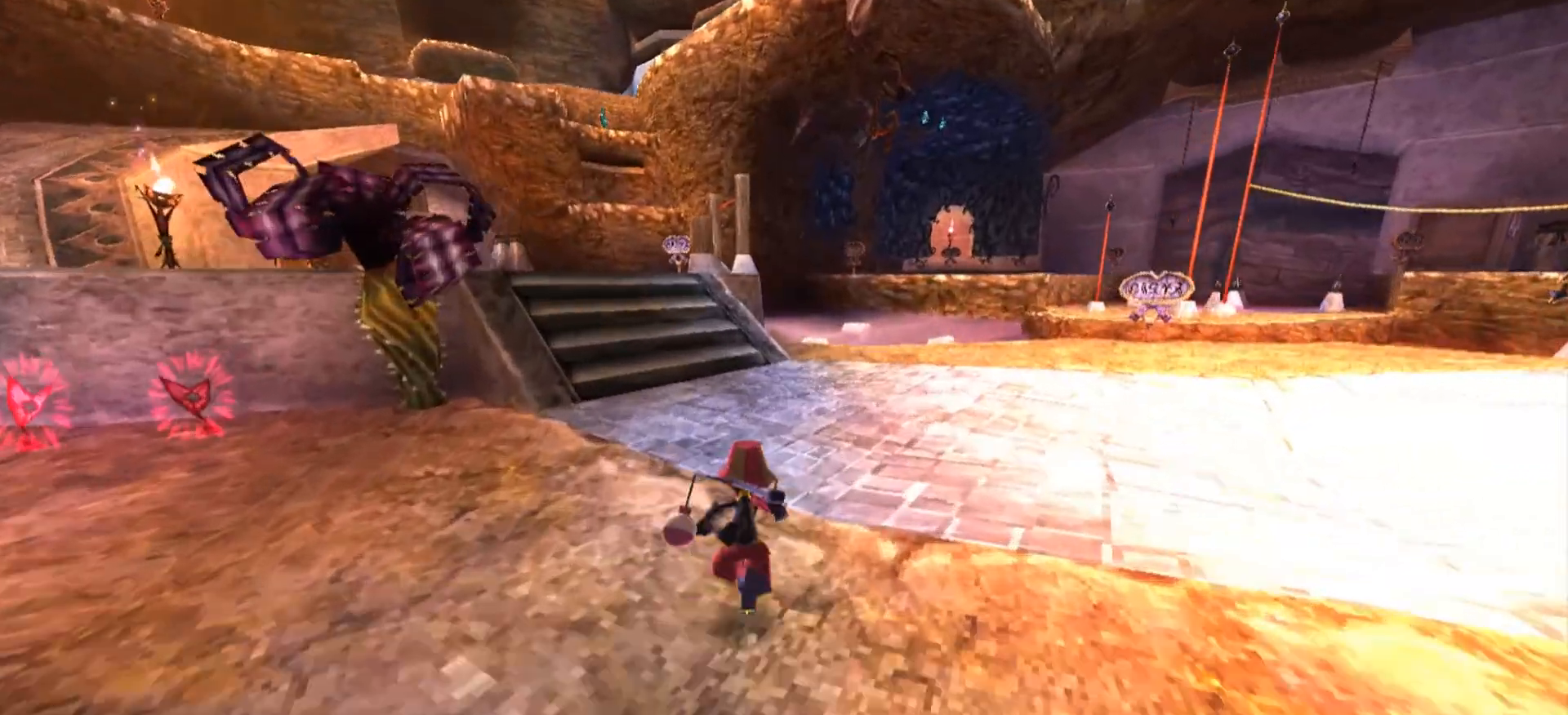
{"keys": ["w"], "mouse": [], "events": []}
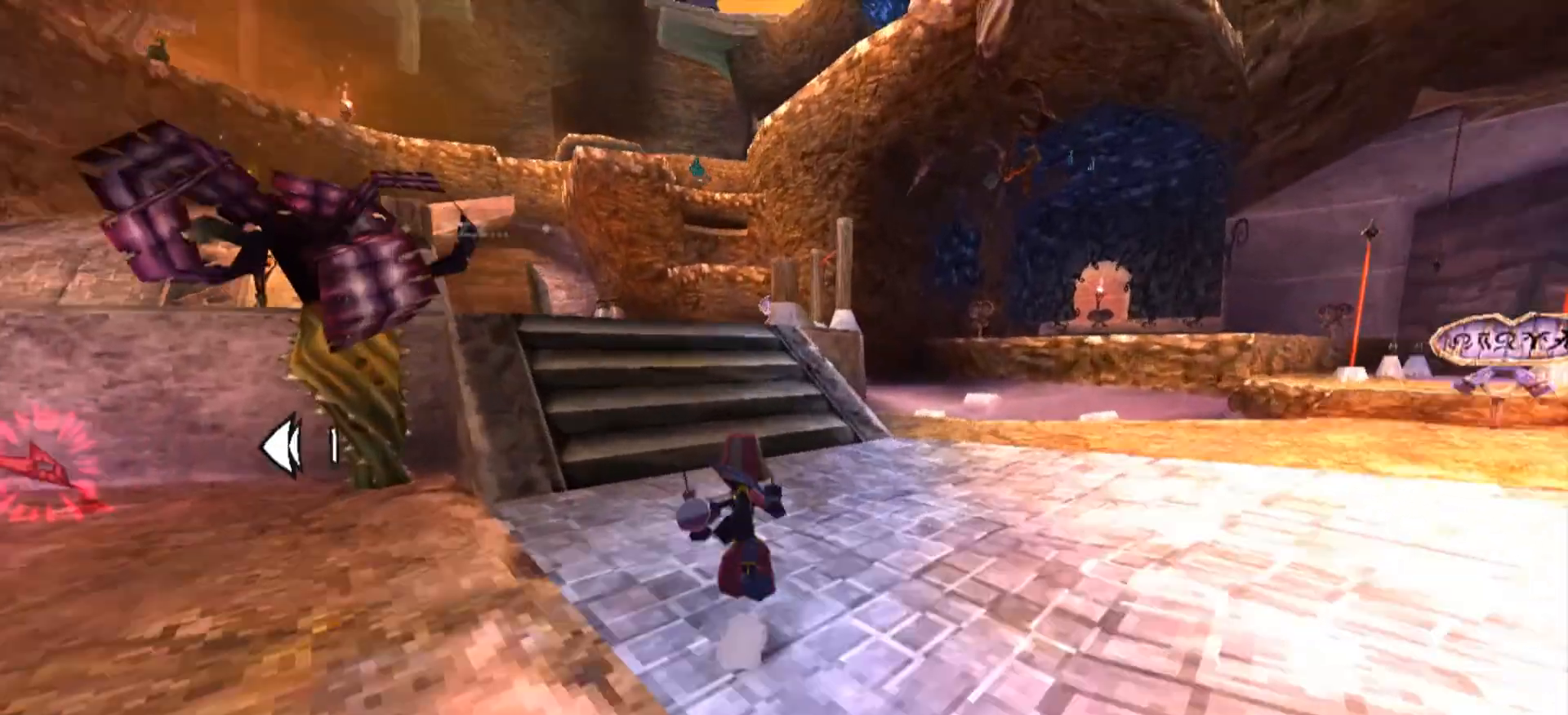
{"keys": ["w"], "mouse": [], "events": []}
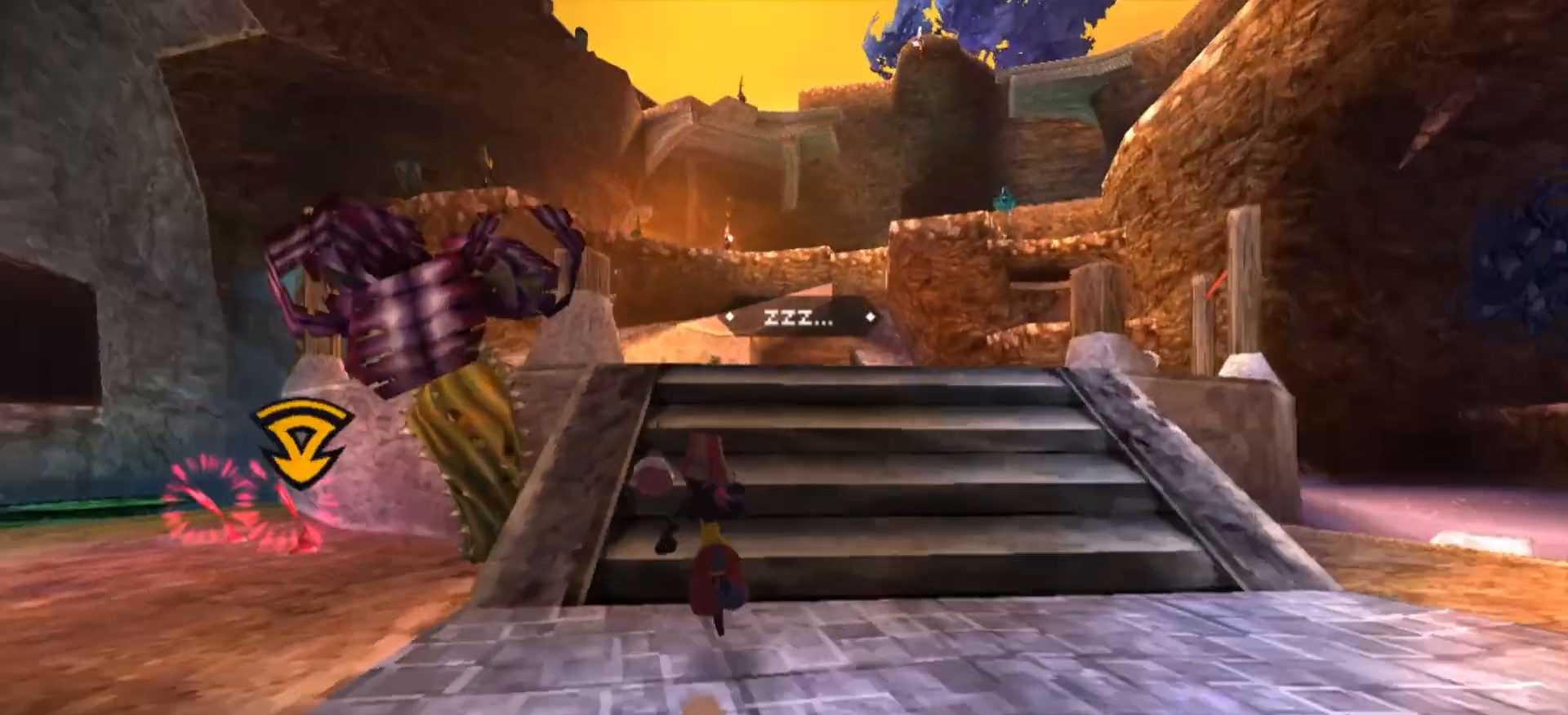
{"keys": [], "mouse": [], "events": [[333, "w", "up"]]}
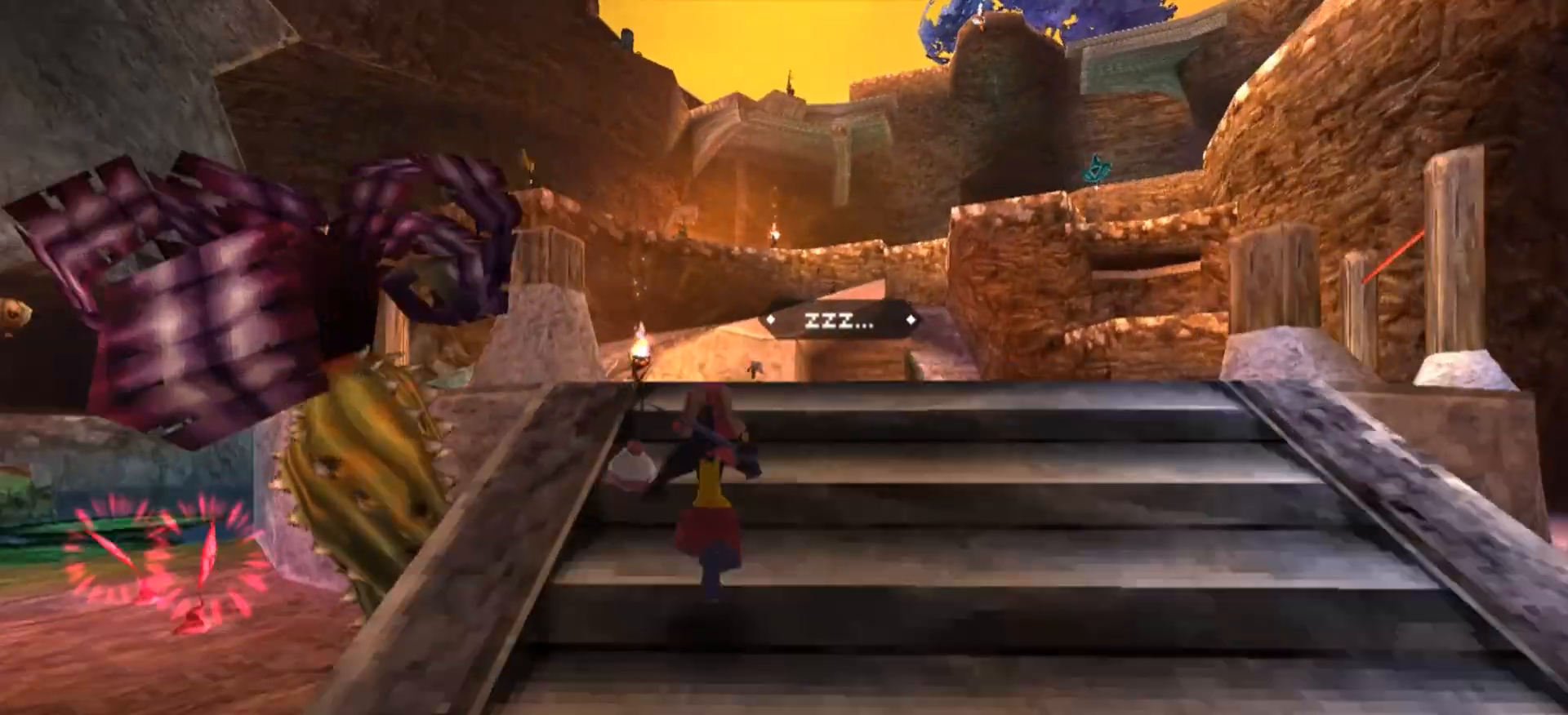
{"keys": ["a"], "mouse": [], "events": [[133, "a", "down"]]}
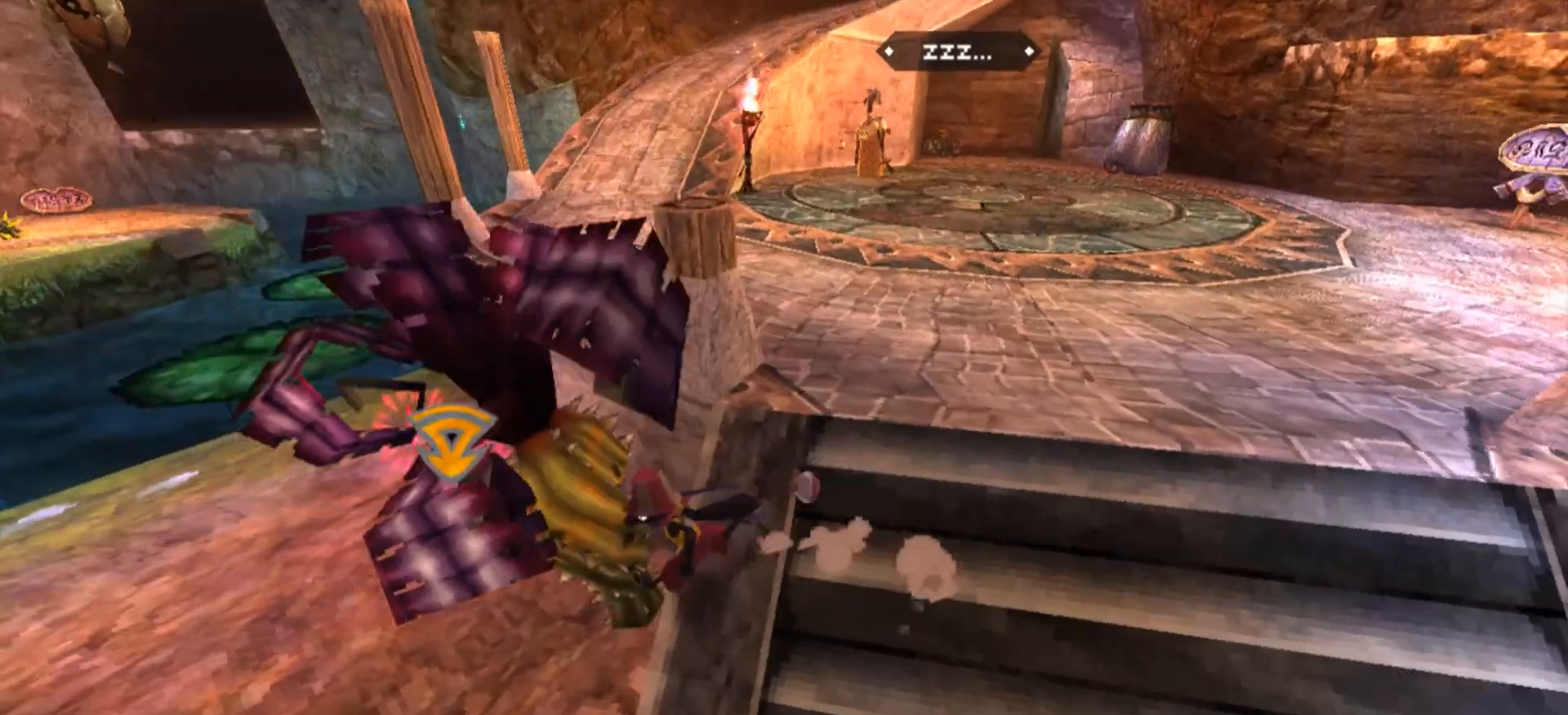
{"keys": ["a", "w"], "mouse": [], "events": [[500, "w", "down"]]}